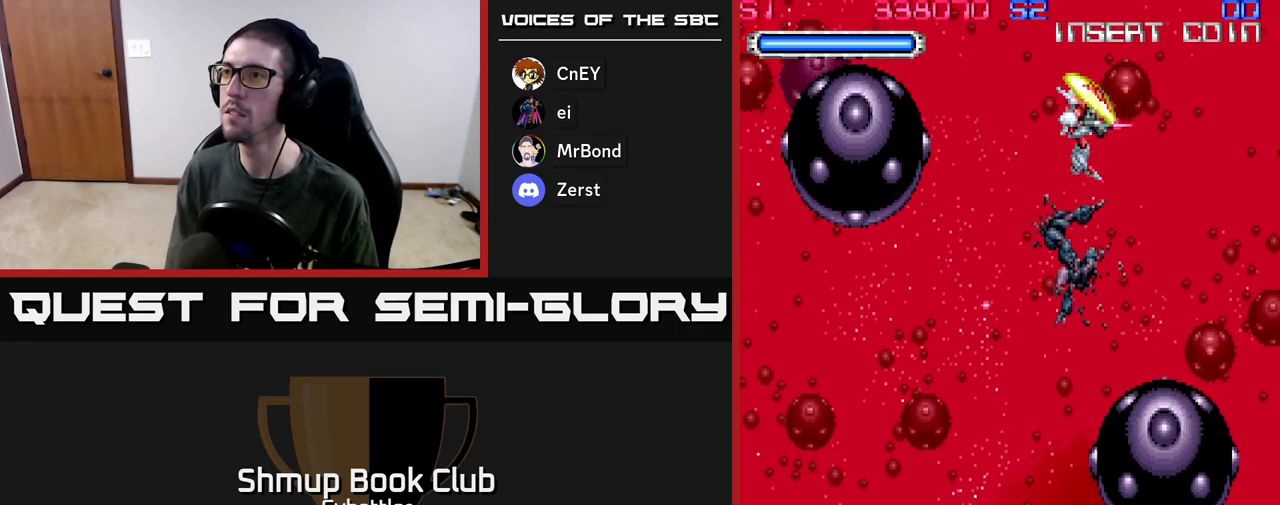
Gameplay with a controller (Xbox layout); each line is a JSON object with the inputs held at the frame after it. "events" lists button and stick changes between this image and that frame as [ms after this image, input, new state], when the widget could be followed in between.
{"buttons": [], "left_stick": "center", "right_stick": "center", "events": []}
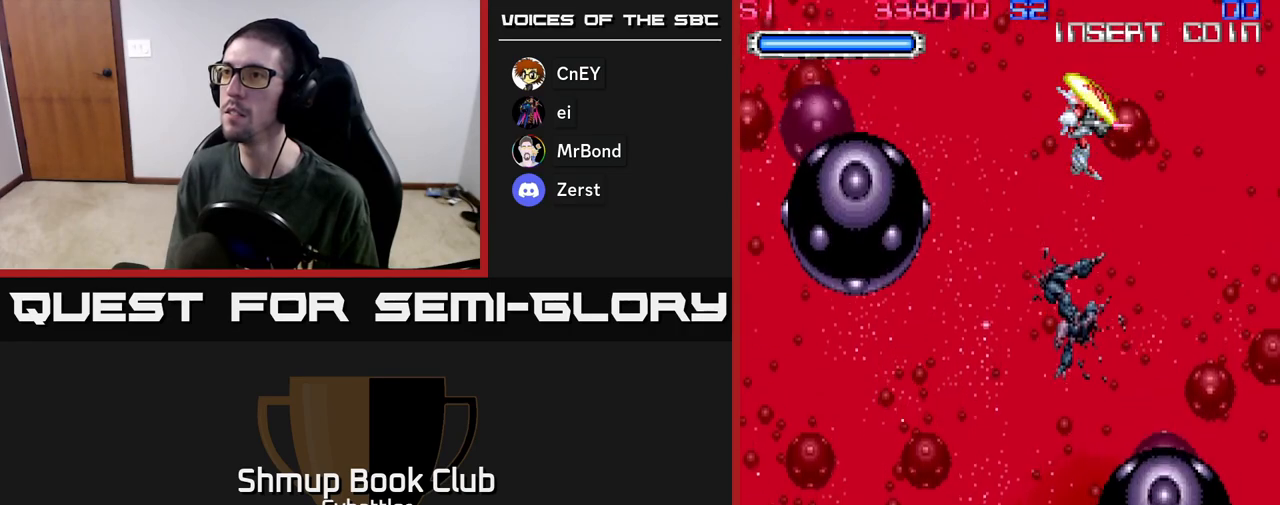
{"buttons": [], "left_stick": "center", "right_stick": "center", "events": []}
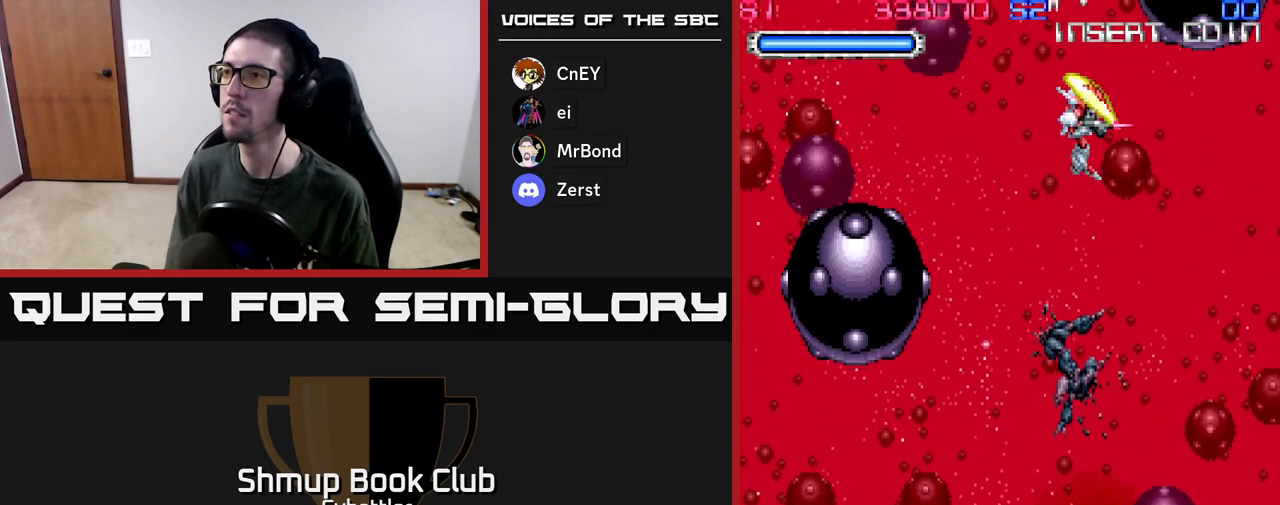
{"buttons": [], "left_stick": "center", "right_stick": "center", "events": [[400, "DPAD_UP", "down"], [450, "X", "down"], [467, "DPAD_UP", "up"], [500, "X", "up"]]}
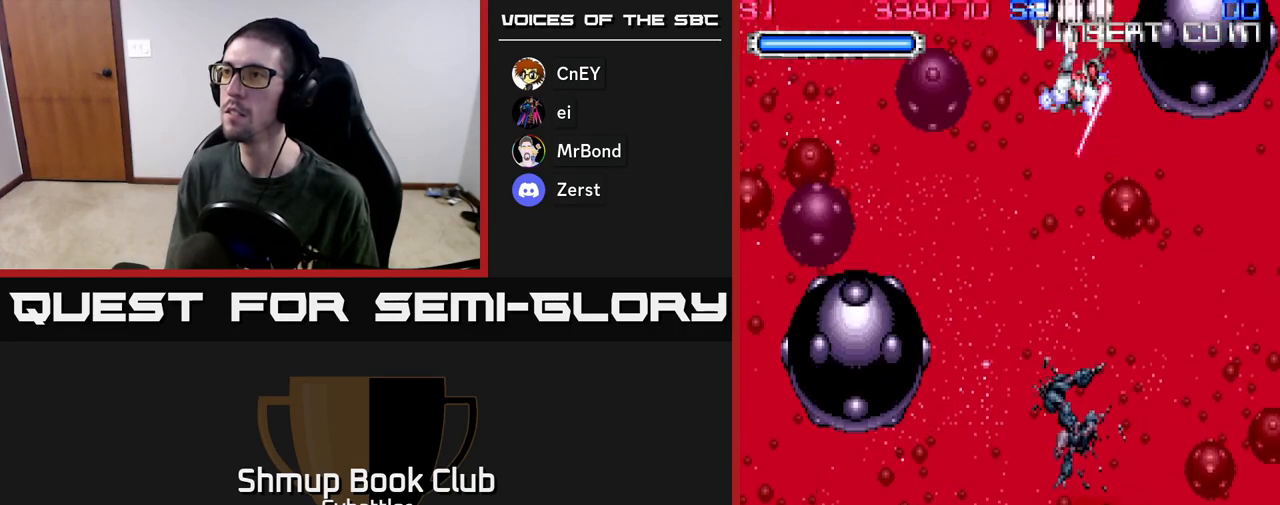
{"buttons": [], "left_stick": "center", "right_stick": "center", "events": [[233, "X", "down"], [283, "X", "up"], [333, "X", "down"], [400, "X", "up"], [450, "X", "down"], [500, "X", "up"]]}
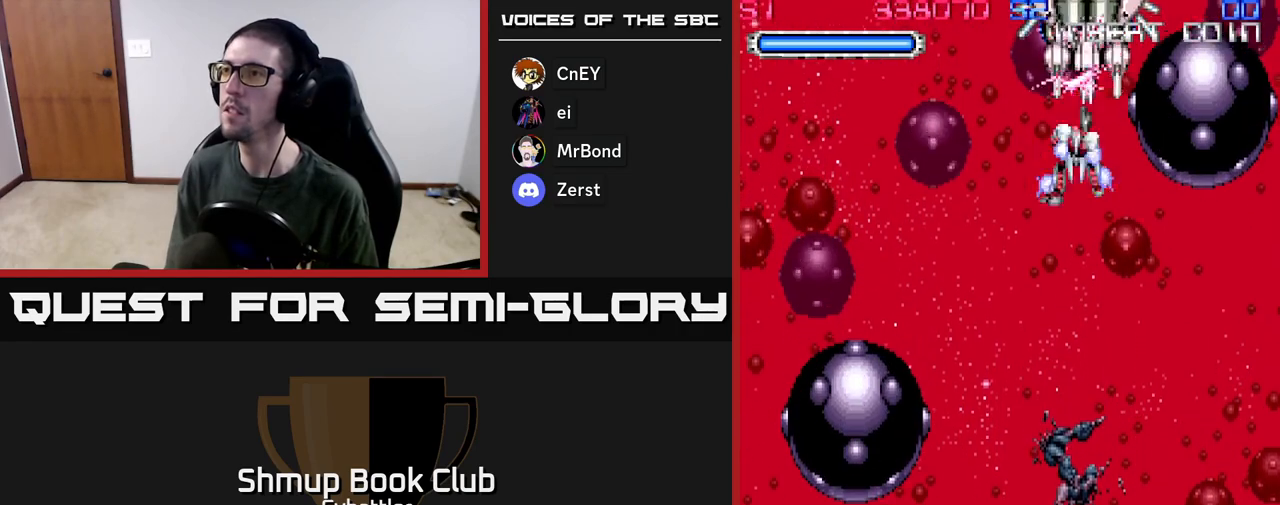
{"buttons": ["DPAD_DOWN"], "left_stick": "center", "right_stick": "center", "events": [[67, "X", "down"], [117, "X", "up"], [167, "X", "down"], [250, "X", "up"], [283, "X", "down"], [350, "X", "up"], [450, "DPAD_DOWN", "down"]]}
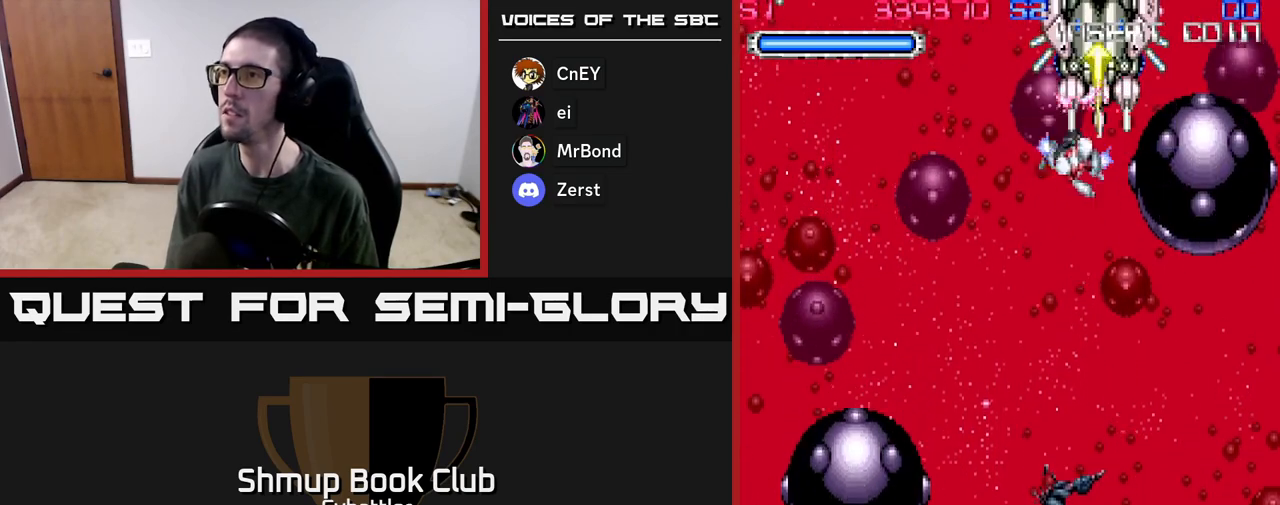
{"buttons": ["DPAD_DOWN", "DPAD_RIGHT"], "left_stick": "center", "right_stick": "center", "events": [[17, "DPAD_RIGHT", "down"], [350, "X", "down"], [450, "X", "up"]]}
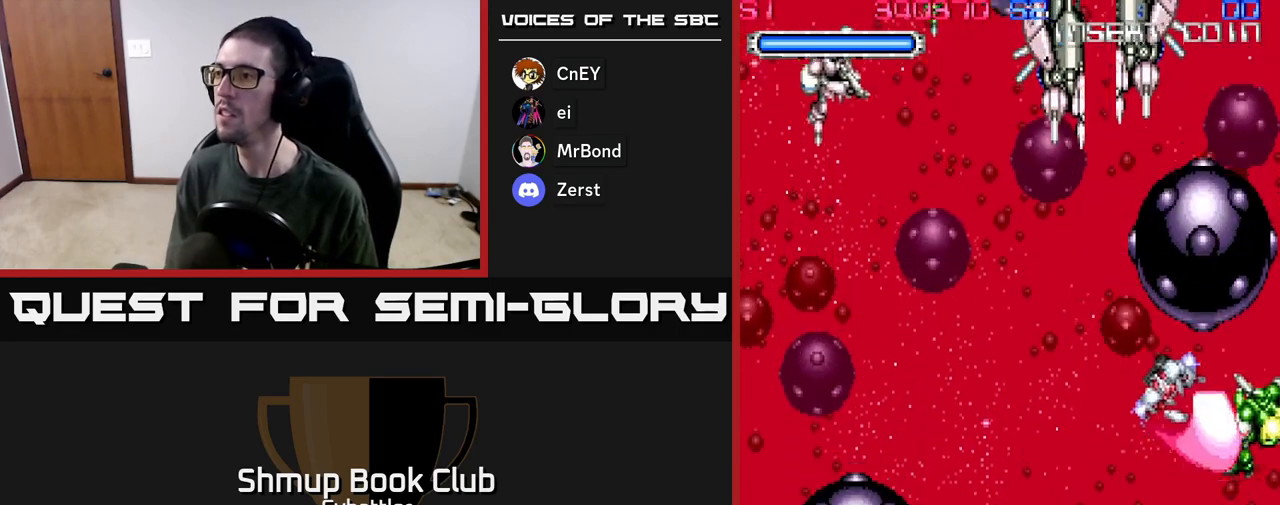
{"buttons": ["X", "DPAD_UP", "DPAD_LEFT"], "left_stick": "center", "right_stick": "center", "events": [[33, "DPAD_DOWN", "up"], [33, "DPAD_RIGHT", "up"], [67, "DPAD_LEFT", "down"], [83, "DPAD_UP", "down"], [500, "X", "down"]]}
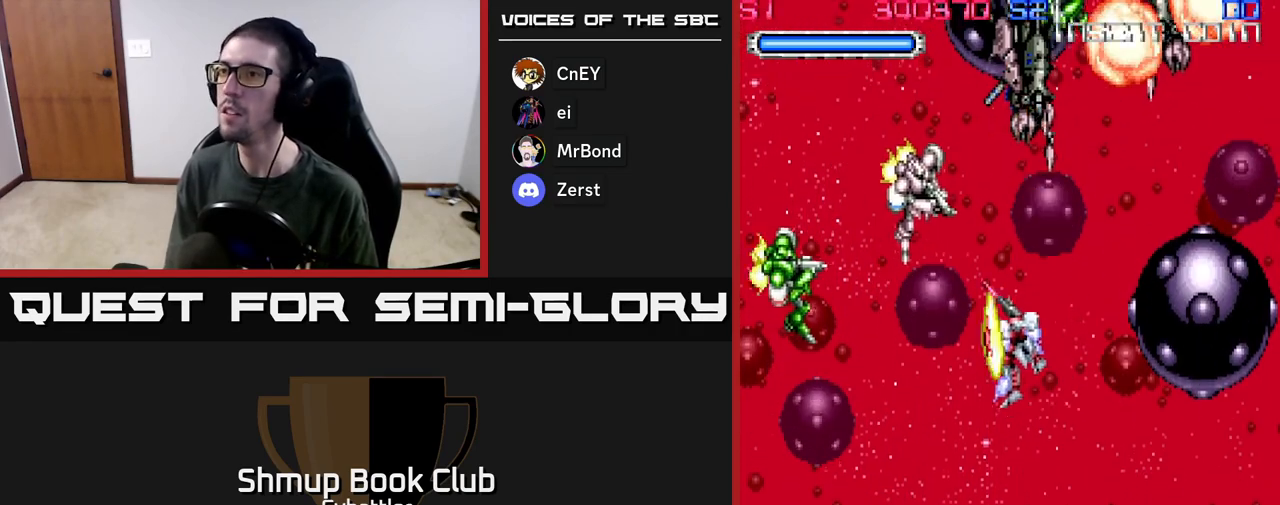
{"buttons": ["DPAD_UP", "DPAD_RIGHT"], "left_stick": "center", "right_stick": "center", "events": [[117, "DPAD_UP", "up"], [117, "X", "up"], [250, "X", "down"], [333, "DPAD_LEFT", "up"], [333, "X", "up"], [383, "DPAD_RIGHT", "down"], [483, "DPAD_UP", "down"]]}
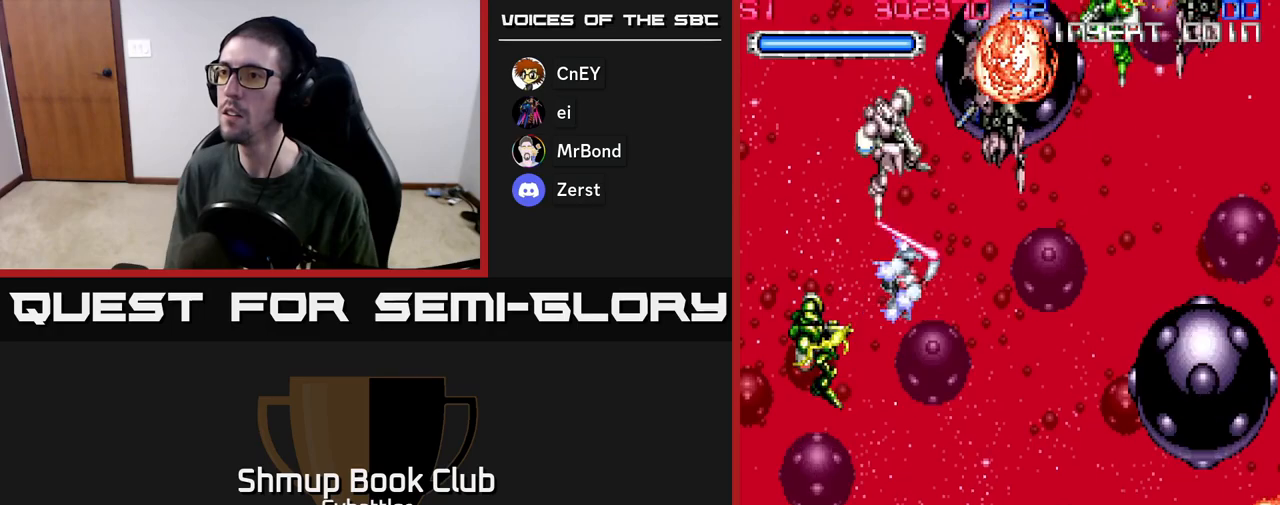
{"buttons": ["DPAD_UP", "DPAD_RIGHT"], "left_stick": "center", "right_stick": "center", "events": [[400, "X", "down"], [500, "X", "up"]]}
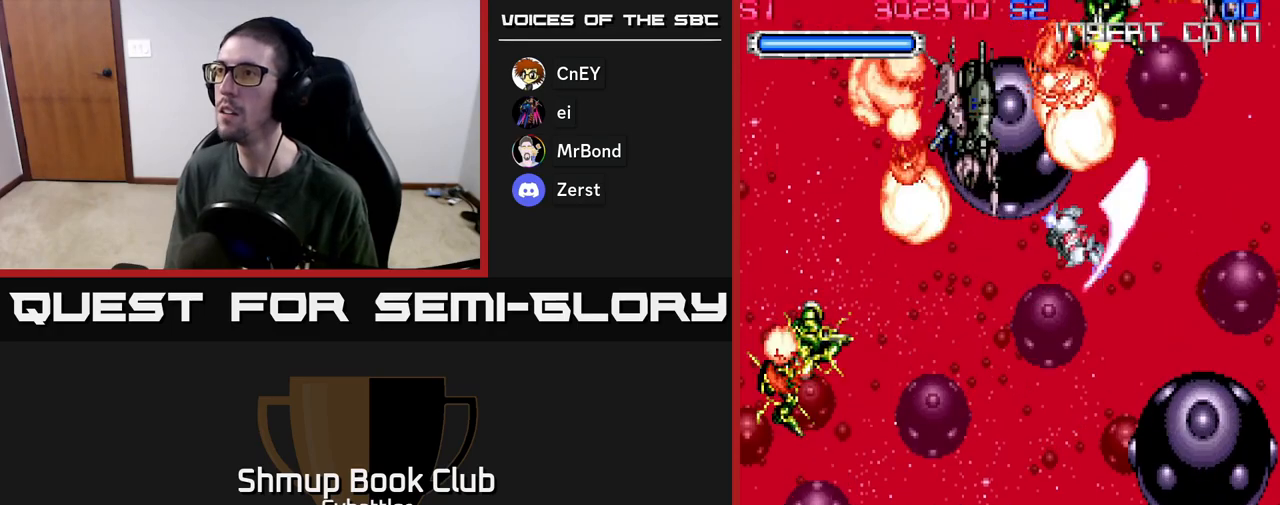
{"buttons": ["DPAD_RIGHT"], "left_stick": "center", "right_stick": "center", "events": [[150, "DPAD_RIGHT", "up"], [233, "X", "down"], [333, "X", "up"], [400, "X", "down"], [467, "DPAD_RIGHT", "down"], [467, "DPAD_UP", "up"], [467, "X", "up"]]}
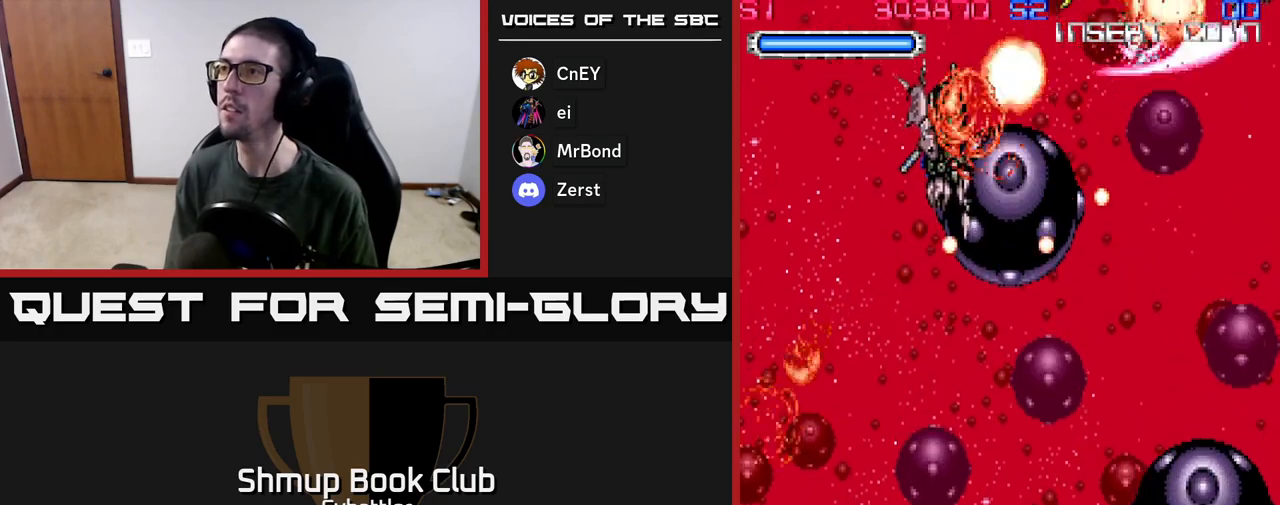
{"buttons": ["DPAD_LEFT"], "left_stick": "center", "right_stick": "center", "events": [[167, "DPAD_DOWN", "down"], [167, "DPAD_RIGHT", "up"], [417, "DPAD_DOWN", "up"], [467, "DPAD_LEFT", "down"]]}
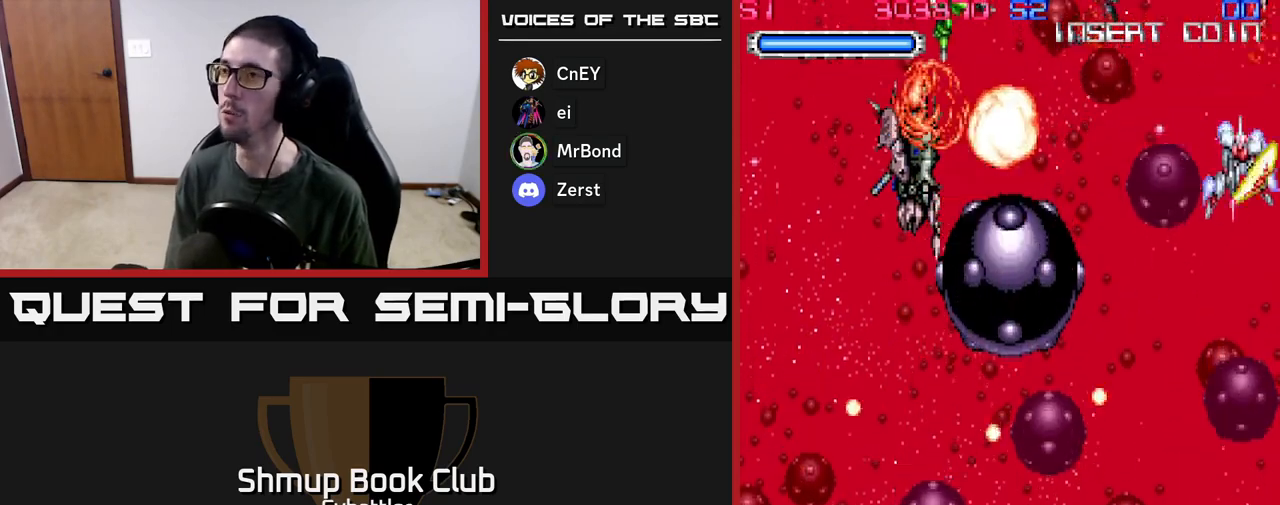
{"buttons": [], "left_stick": "center", "right_stick": "center", "events": [[183, "X", "down"], [217, "DPAD_UP", "down"], [267, "X", "up"], [367, "X", "down"], [417, "DPAD_UP", "up"], [450, "DPAD_LEFT", "up"], [450, "X", "up"]]}
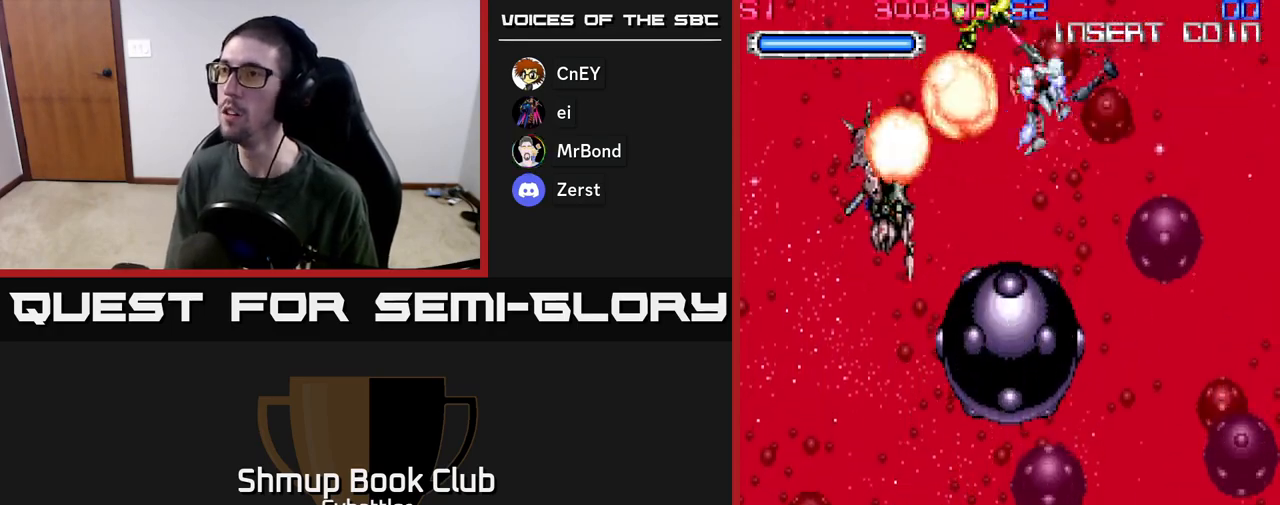
{"buttons": ["DPAD_DOWN", "DPAD_LEFT"], "left_stick": "center", "right_stick": "center", "events": [[17, "DPAD_DOWN", "down"], [217, "DPAD_LEFT", "down"], [283, "DPAD_DOWN", "up"], [483, "DPAD_DOWN", "down"]]}
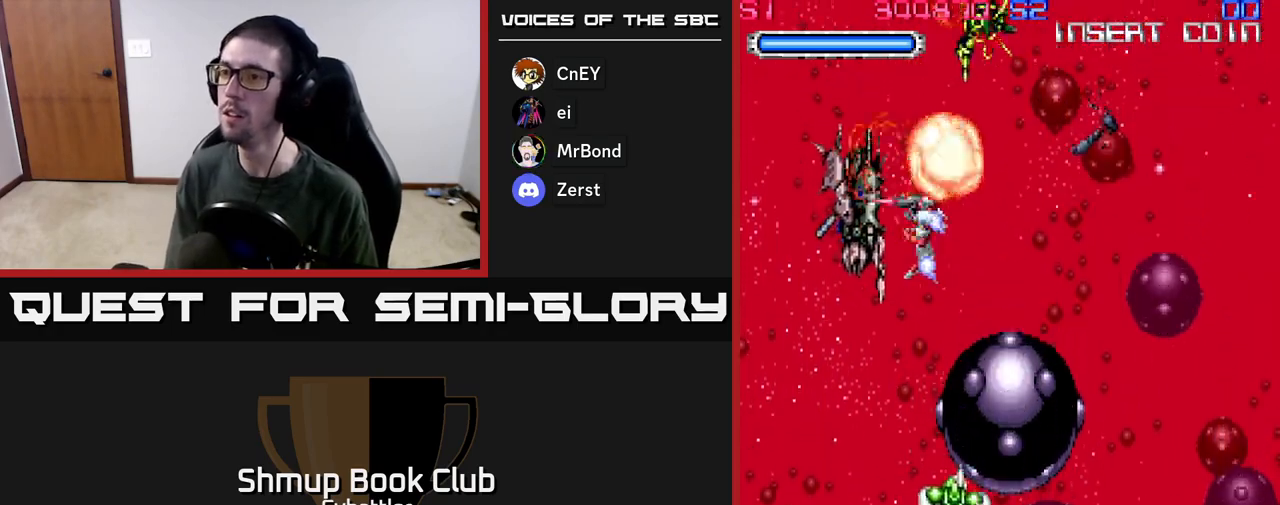
{"buttons": ["DPAD_UP", "DPAD_RIGHT"], "left_stick": "center", "right_stick": "center", "events": [[17, "DPAD_LEFT", "up"], [217, "X", "down"], [350, "X", "up"], [367, "DPAD_RIGHT", "down"], [383, "DPAD_DOWN", "up"], [400, "DPAD_UP", "down"]]}
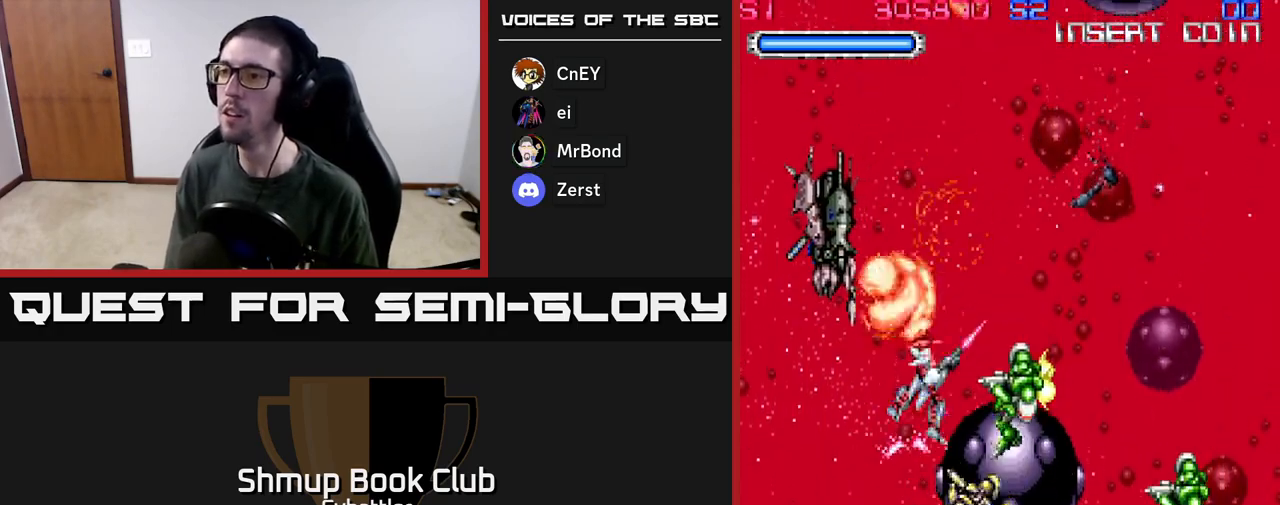
{"buttons": ["X", "DPAD_RIGHT"], "left_stick": "center", "right_stick": "center", "events": [[183, "DPAD_UP", "up"], [217, "DPAD_DOWN", "down"], [217, "X", "down"], [300, "X", "up"], [483, "DPAD_DOWN", "up"], [483, "X", "down"]]}
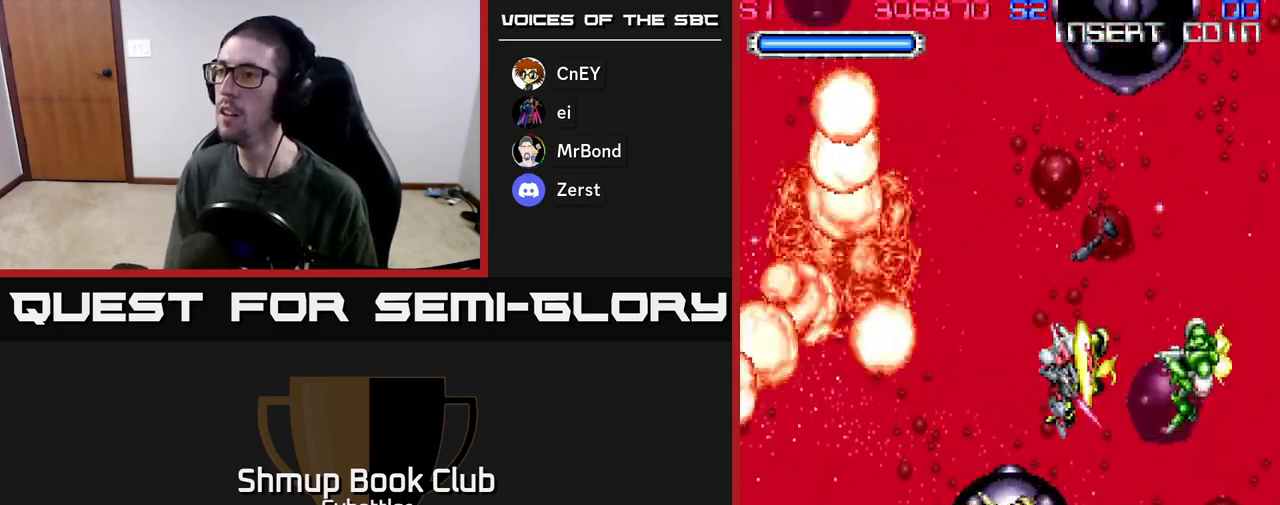
{"buttons": ["DPAD_UP", "DPAD_LEFT"], "left_stick": "center", "right_stick": "center", "events": [[83, "X", "up"], [200, "DPAD_UP", "down"], [350, "DPAD_UP", "up"], [367, "DPAD_RIGHT", "up"], [433, "DPAD_LEFT", "down"], [467, "DPAD_UP", "down"]]}
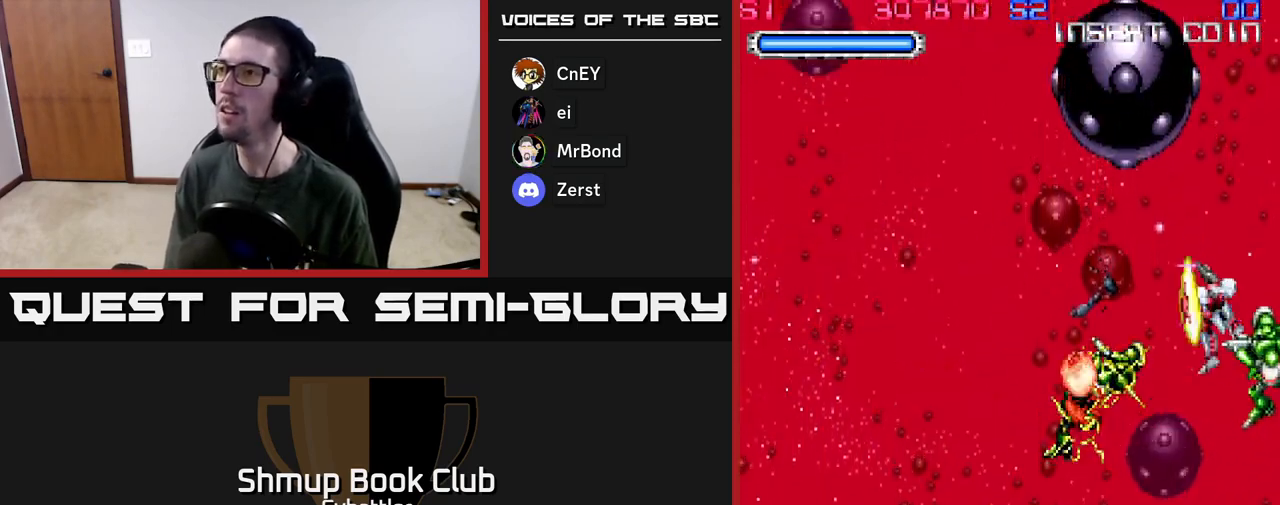
{"buttons": ["DPAD_UP"], "left_stick": "center", "right_stick": "center", "events": [[100, "DPAD_UP", "up"], [400, "DPAD_UP", "down"], [450, "DPAD_LEFT", "up"]]}
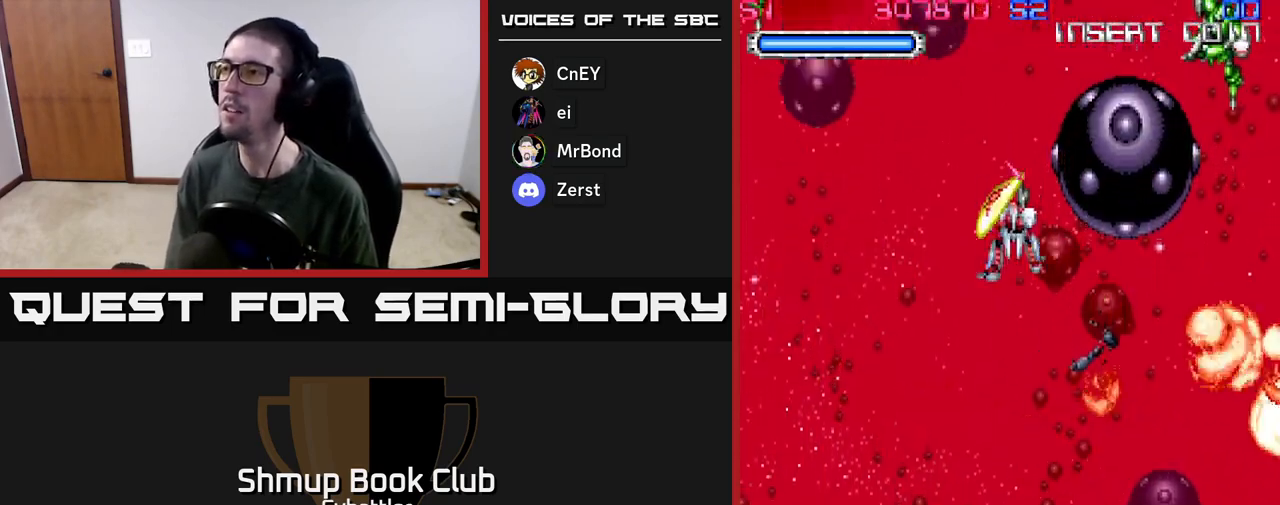
{"buttons": ["DPAD_RIGHT"], "left_stick": "center", "right_stick": "center", "events": [[33, "DPAD_RIGHT", "down"], [300, "DPAD_UP", "up"], [350, "X", "down"], [433, "X", "up"]]}
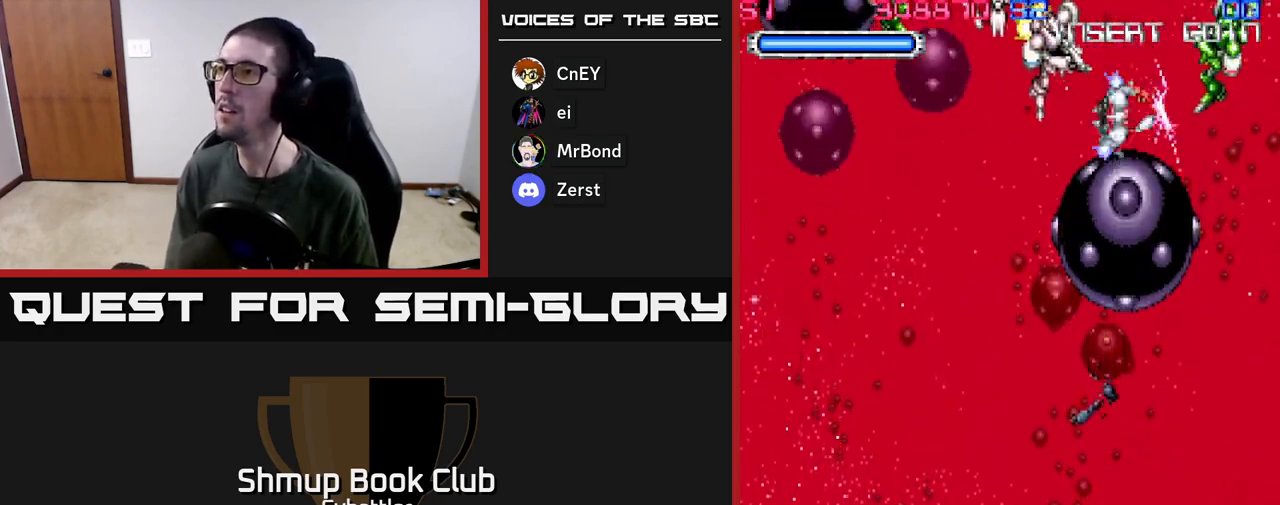
{"buttons": ["X", "DPAD_UP", "DPAD_LEFT"], "left_stick": "center", "right_stick": "center", "events": [[50, "DPAD_RIGHT", "up"], [83, "DPAD_LEFT", "down"], [167, "X", "down"], [267, "X", "up"], [300, "DPAD_LEFT", "up"], [433, "DPAD_LEFT", "down"], [433, "DPAD_UP", "down"], [500, "X", "down"]]}
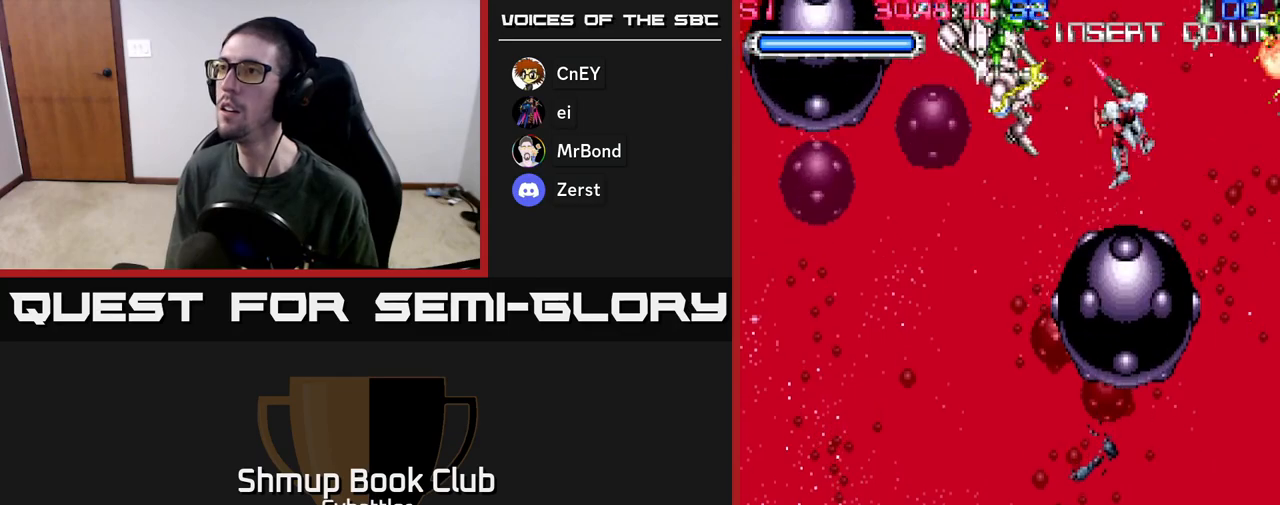
{"buttons": ["X"], "left_stick": "center", "right_stick": "center", "events": [[100, "DPAD_UP", "up"], [100, "X", "up"], [133, "DPAD_LEFT", "up"], [217, "X", "down"], [283, "X", "up"], [333, "DPAD_LEFT", "down"], [350, "X", "down"], [417, "X", "up"], [433, "DPAD_LEFT", "up"], [467, "X", "down"]]}
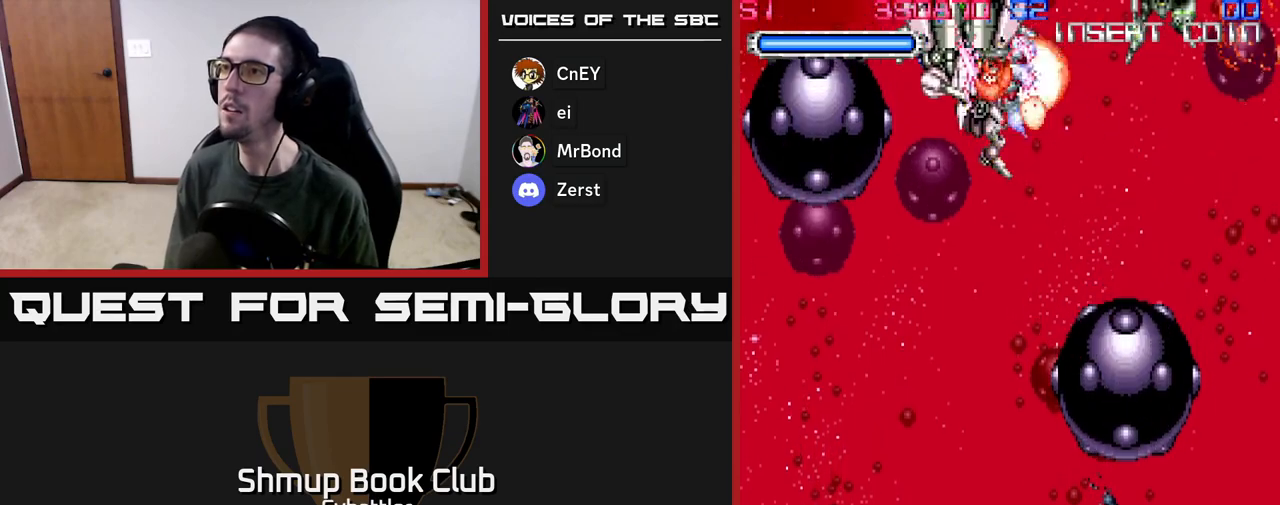
{"buttons": ["X", "DPAD_UP", "DPAD_RIGHT"], "left_stick": "center", "right_stick": "center", "events": [[33, "X", "up"], [100, "X", "down"], [167, "X", "up"], [200, "X", "down"], [283, "X", "up"], [333, "X", "down"], [417, "X", "up"], [467, "DPAD_RIGHT", "down"], [483, "DPAD_UP", "down"], [500, "X", "down"]]}
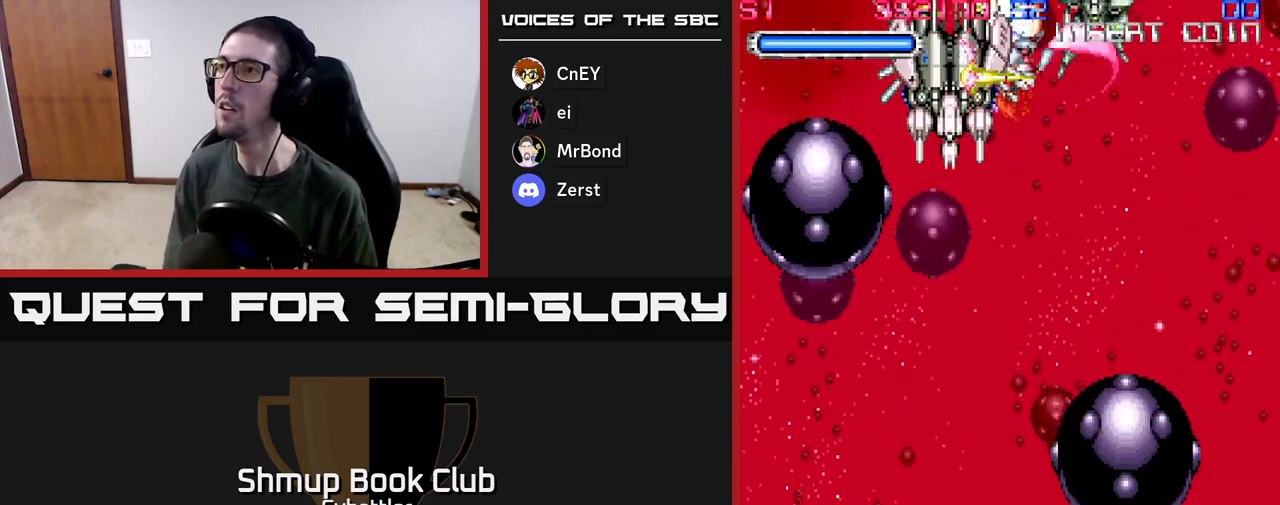
{"buttons": ["DPAD_UP"], "left_stick": "center", "right_stick": "center", "events": [[50, "X", "up"], [117, "X", "down"], [133, "DPAD_UP", "up"], [150, "DPAD_RIGHT", "up"], [200, "X", "up"], [283, "DPAD_LEFT", "down"], [400, "X", "down"], [467, "DPAD_UP", "down"], [483, "DPAD_LEFT", "up"], [483, "X", "up"]]}
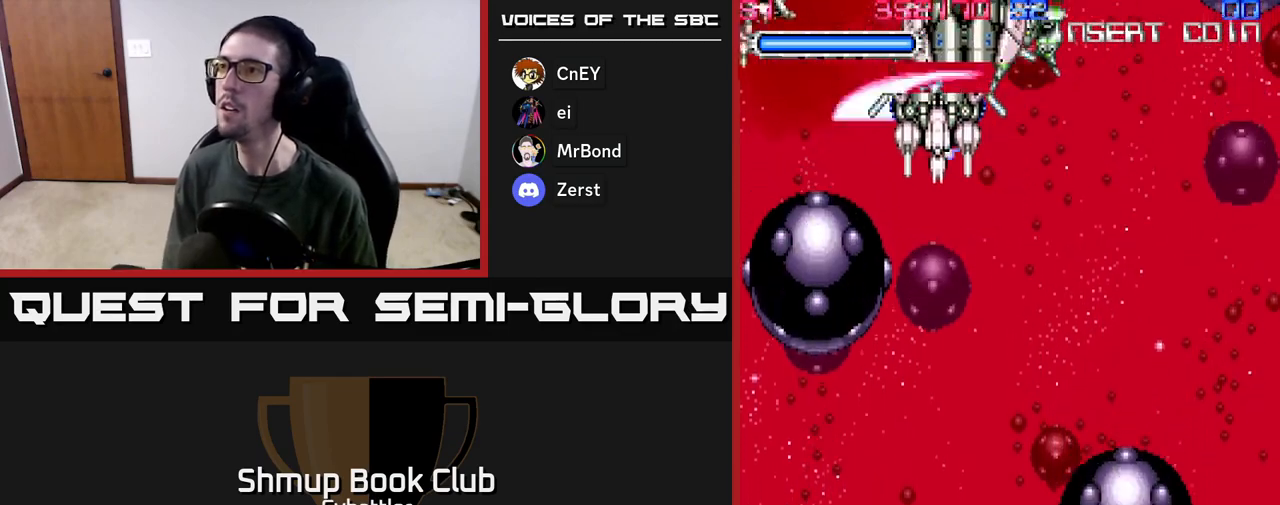
{"buttons": ["DPAD_LEFT"], "left_stick": "center", "right_stick": "center", "events": [[17, "DPAD_UP", "up"], [33, "DPAD_RIGHT", "down"], [67, "DPAD_UP", "down"], [133, "DPAD_UP", "up"], [167, "DPAD_DOWN", "down"], [400, "DPAD_RIGHT", "up"], [450, "DPAD_LEFT", "down"], [500, "DPAD_DOWN", "up"]]}
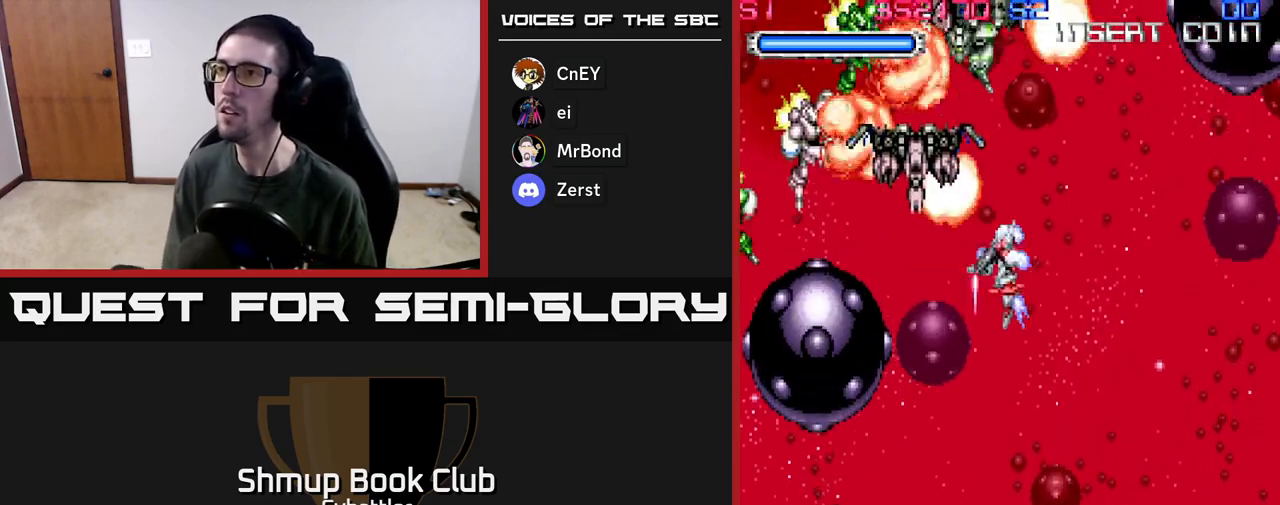
{"buttons": ["DPAD_DOWN", "DPAD_LEFT"], "left_stick": "center", "right_stick": "center", "events": [[33, "DPAD_UP", "down"], [167, "DPAD_LEFT", "up"], [167, "X", "down"], [183, "DPAD_LEFT", "down"], [250, "X", "up"], [283, "X", "down"], [350, "X", "up"], [383, "DPAD_LEFT", "up"], [417, "X", "down"], [450, "DPAD_UP", "up"], [483, "DPAD_DOWN", "down"], [483, "DPAD_LEFT", "down"], [483, "X", "up"]]}
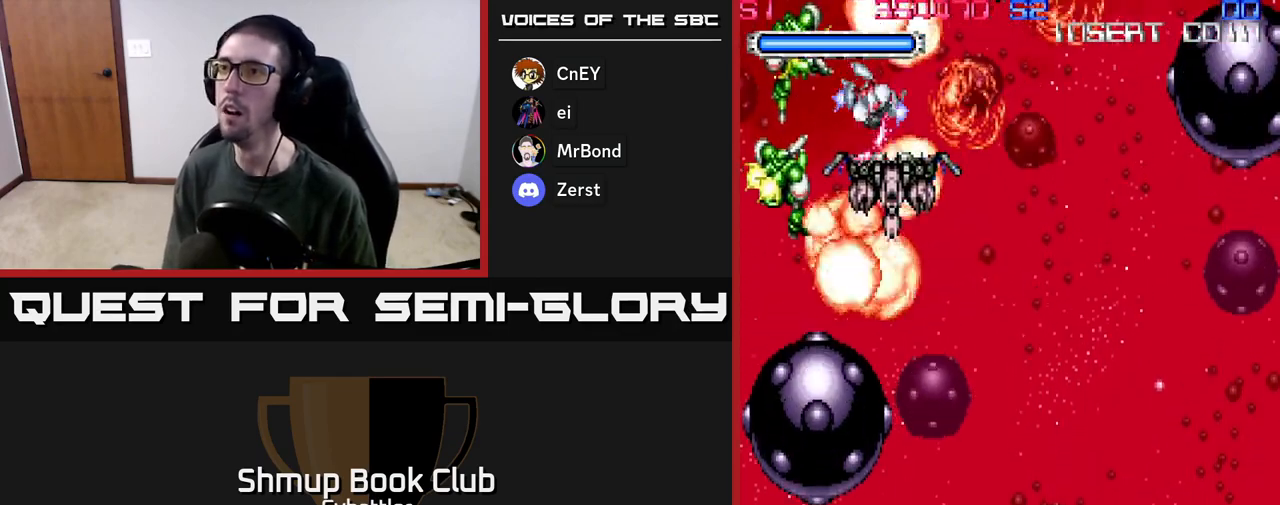
{"buttons": ["DPAD_DOWN", "DPAD_RIGHT"], "left_stick": "center", "right_stick": "center", "events": [[50, "X", "down"], [67, "DPAD_LEFT", "up"], [83, "DPAD_LEFT", "down"], [117, "X", "up"], [167, "DPAD_DOWN", "up"], [200, "X", "down"], [267, "X", "up"], [317, "DPAD_LEFT", "up"], [333, "DPAD_RIGHT", "down"], [333, "X", "down"], [350, "DPAD_DOWN", "down"], [433, "X", "up"]]}
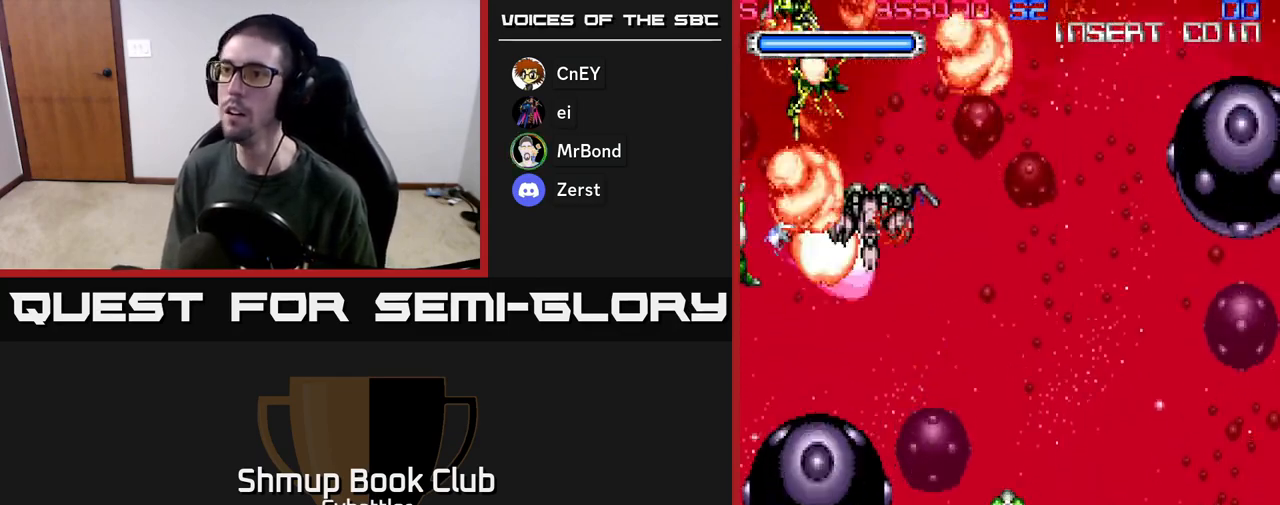
{"buttons": ["DPAD_DOWN"], "left_stick": "center", "right_stick": "center", "events": [[300, "DPAD_RIGHT", "up"], [383, "X", "down"], [483, "X", "up"]]}
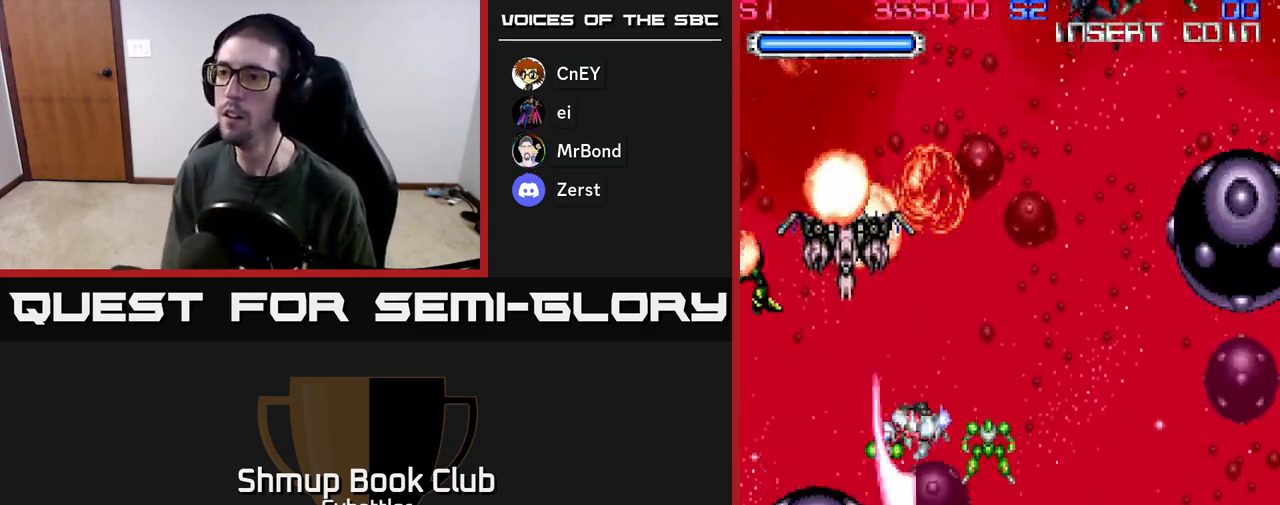
{"buttons": ["DPAD_UP", "DPAD_LEFT"], "left_stick": "center", "right_stick": "center"}
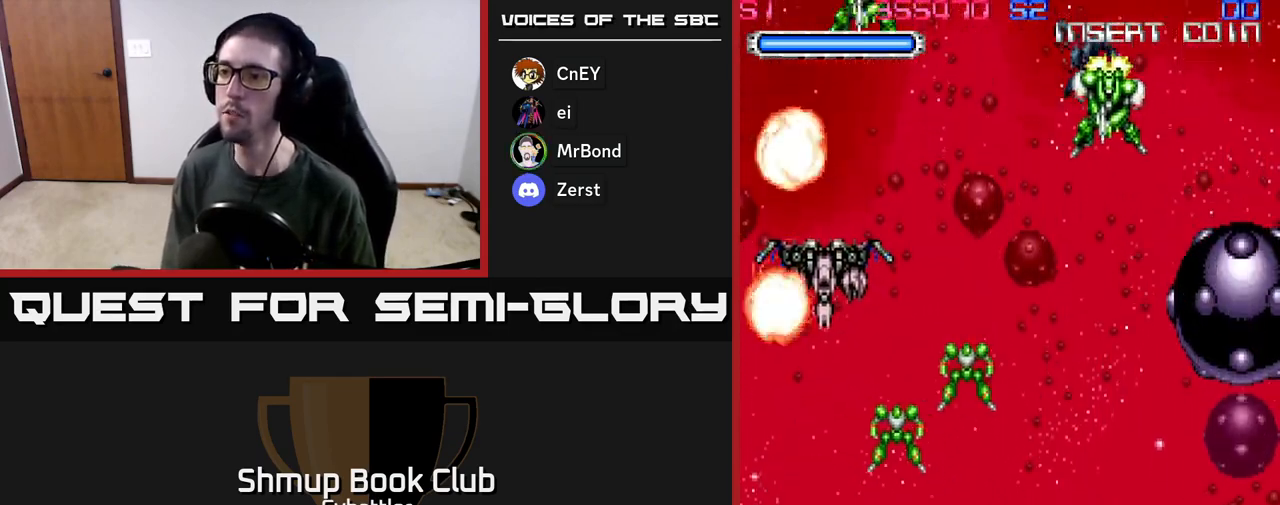
{"buttons": ["DPAD_UP", "DPAD_RIGHT"], "left_stick": "center", "right_stick": "center", "events": [[100, "DPAD_LEFT", "up"], [133, "DPAD_RIGHT", "down"], [133, "X", "down"], [217, "X", "up"], [283, "X", "down"], [367, "X", "up"]]}
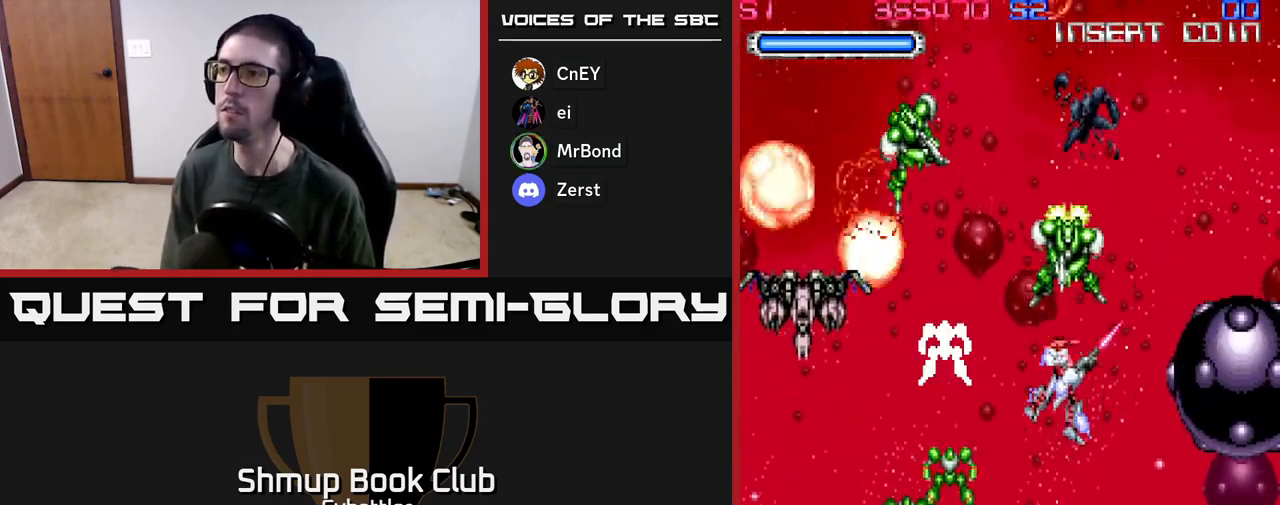
{"buttons": ["X", "DPAD_UP", "DPAD_RIGHT"], "left_stick": "center", "right_stick": "center", "events": [[50, "DPAD_RIGHT", "up"], [83, "X", "down"], [100, "DPAD_LEFT", "down"], [167, "X", "up"], [217, "DPAD_LEFT", "up"], [217, "X", "down"], [283, "X", "up"], [300, "DPAD_LEFT", "down"], [367, "X", "down"], [433, "DPAD_LEFT", "up"], [433, "X", "up"], [500, "DPAD_RIGHT", "down"], [500, "X", "down"]]}
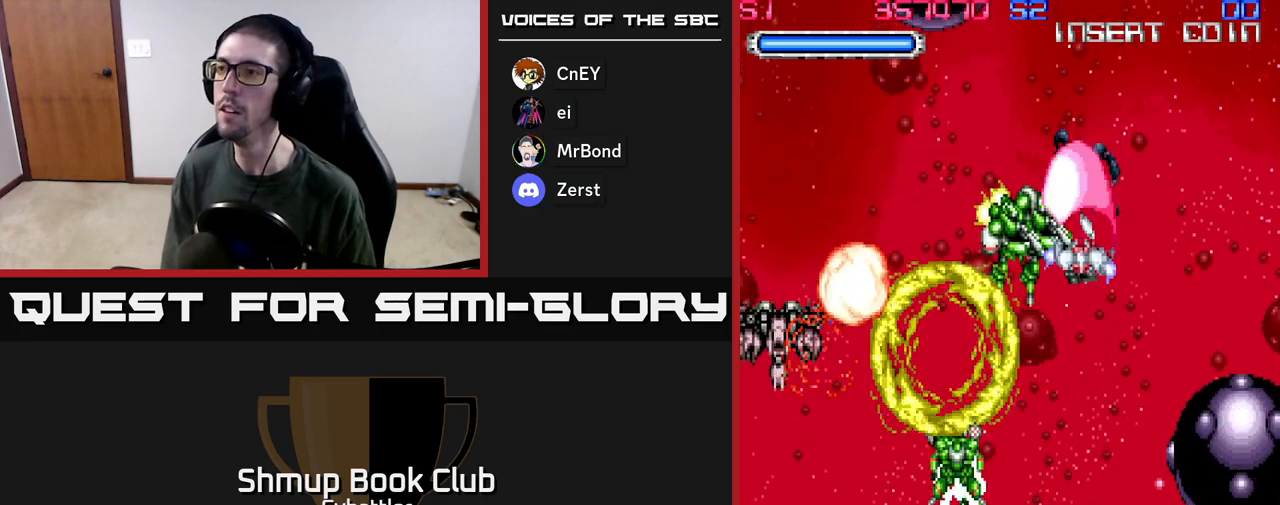
{"buttons": ["DPAD_RIGHT"], "left_stick": "center", "right_stick": "center"}
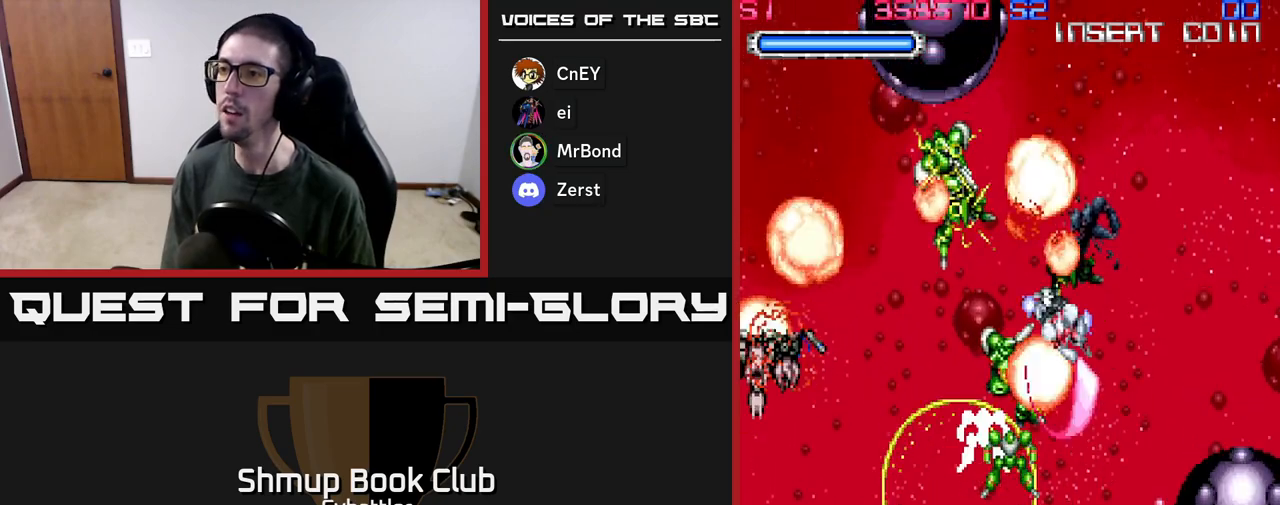
{"buttons": ["DPAD_DOWN", "DPAD_LEFT"], "left_stick": "center", "right_stick": "center", "events": [[333, "DPAD_DOWN", "down"], [367, "DPAD_RIGHT", "up"], [417, "DPAD_LEFT", "down"]]}